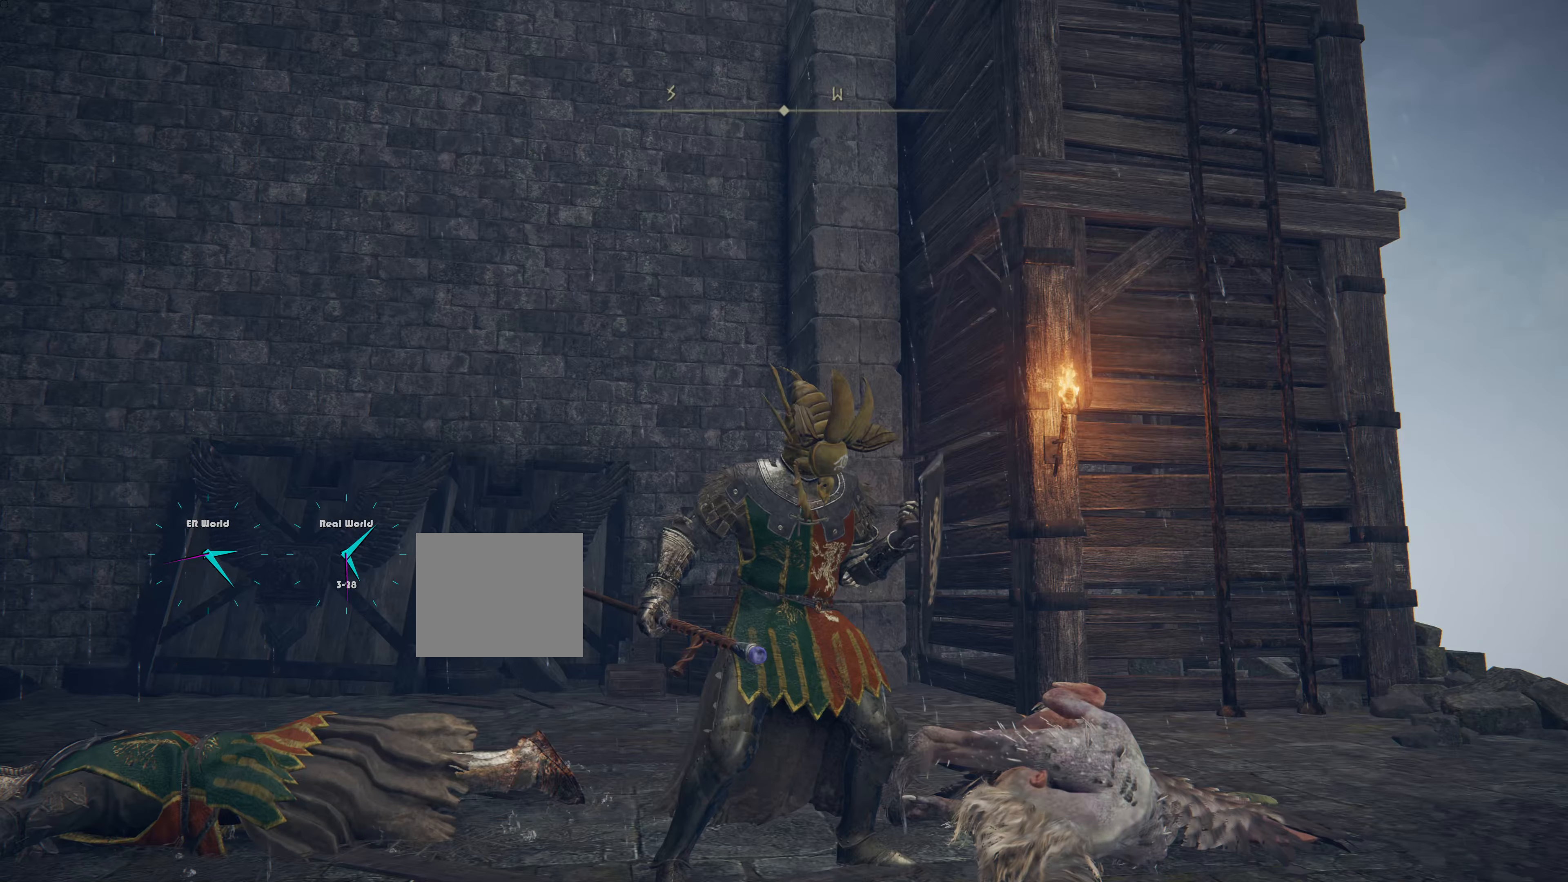
Gameplay with a controller (PlayStation layout); each line is a JSON object with the inputs held at the frame after it. "events" lists button and stick changes between this image and that frame as [ms after this image, input, new state], when the widget could be followed in between.
{"buttons": [], "left_stick": "center", "right_stick": "down-left", "events": [[183, "L1", "up"], [367, "right_stick", "down-left"]]}
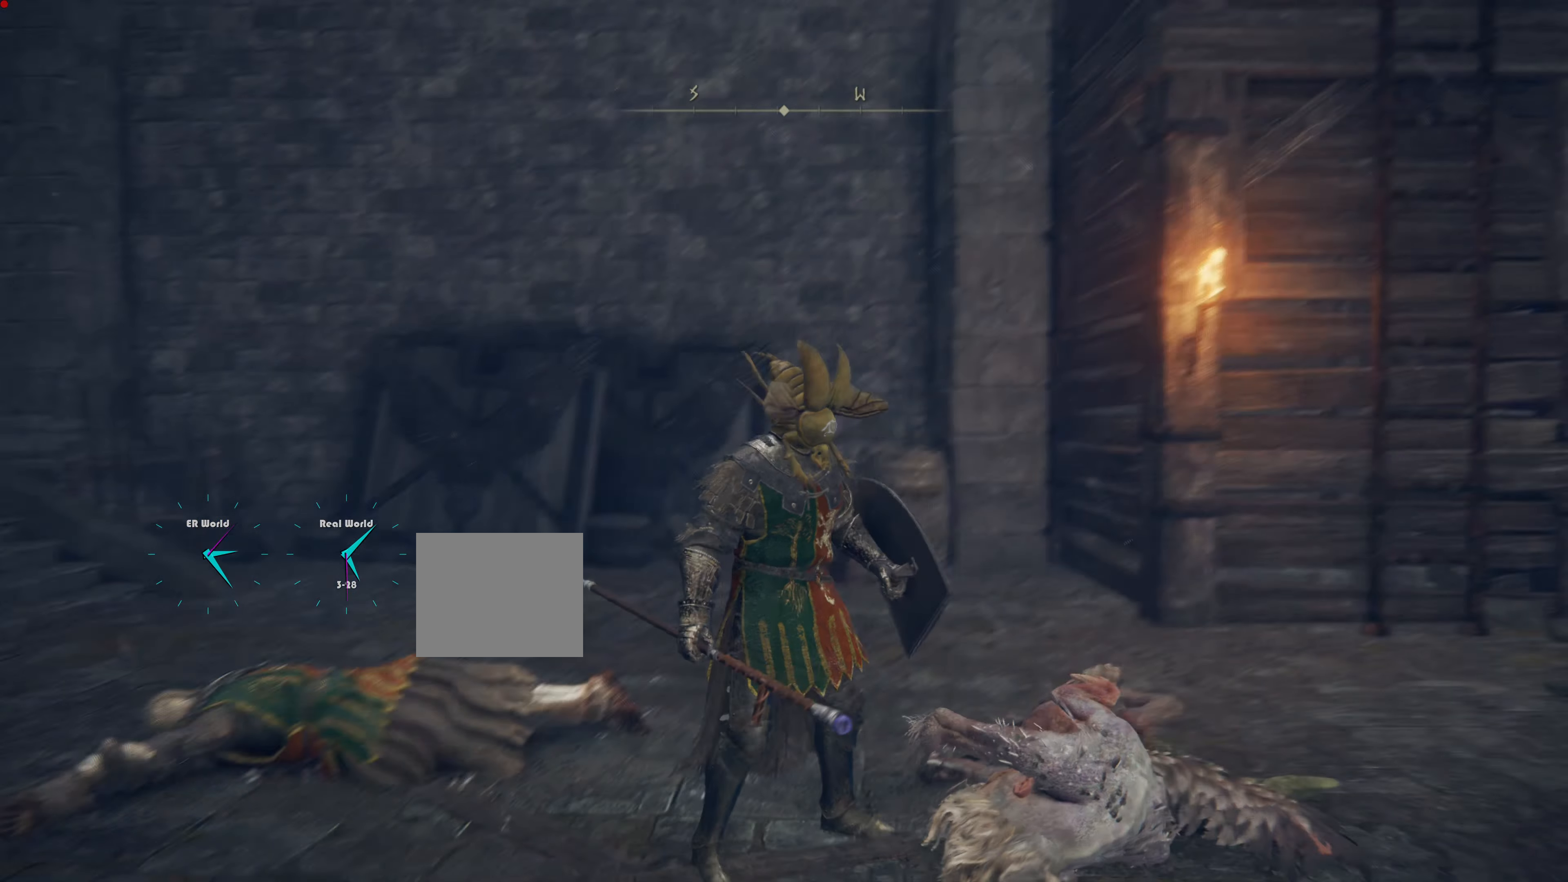
{"buttons": ["SELECT"], "left_stick": "center", "right_stick": "center", "events": [[84, "right_stick", "center"], [467, "SELECT", "down"]]}
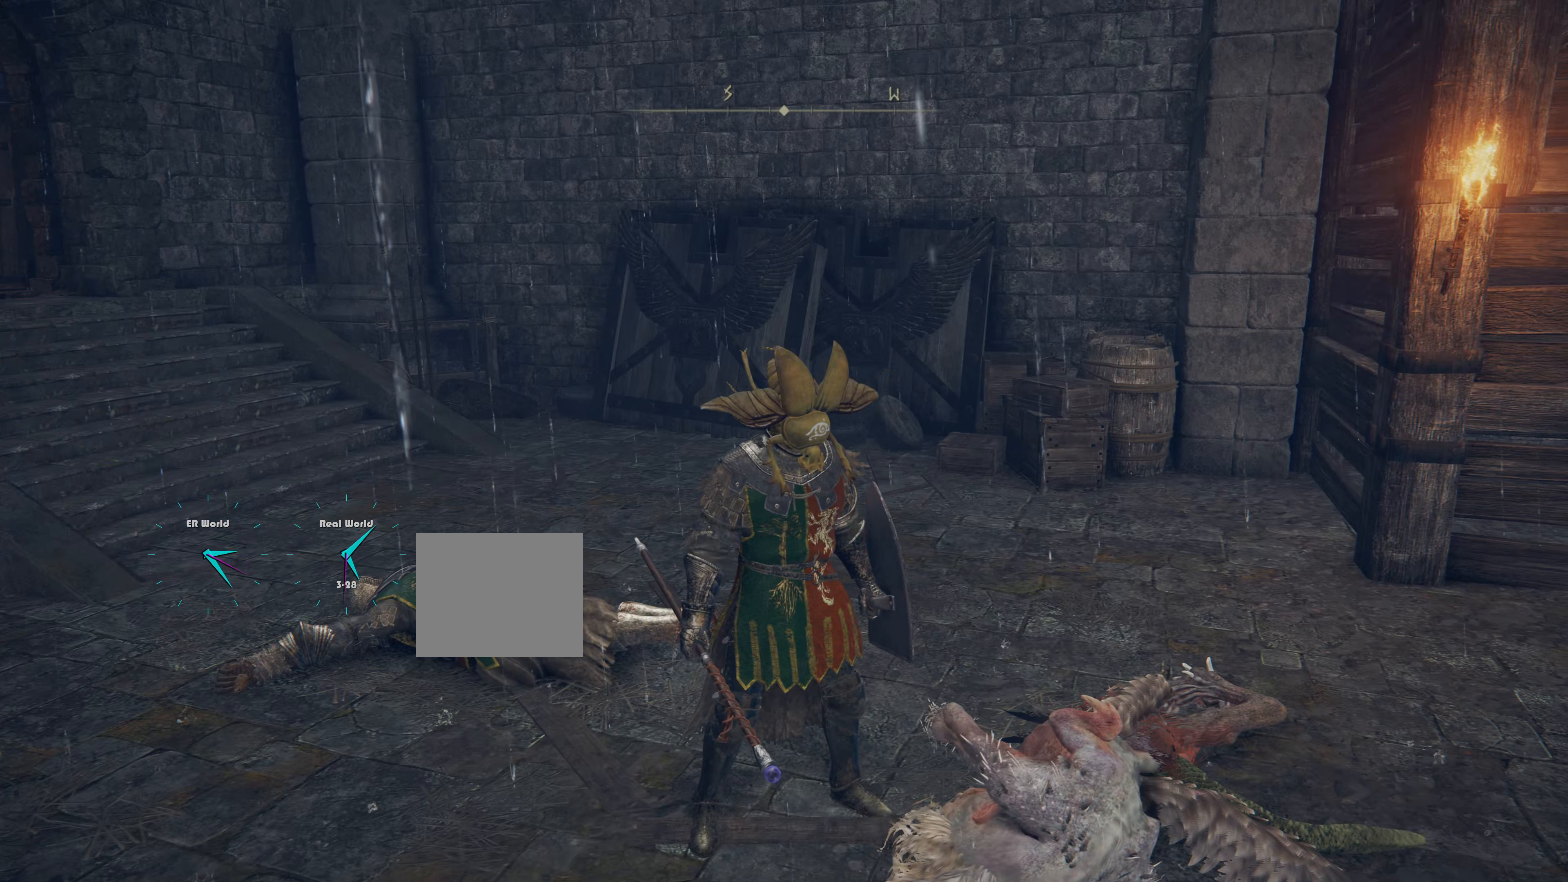
{"buttons": [], "left_stick": "center", "right_stick": "center", "events": [[183, "SELECT", "up"]]}
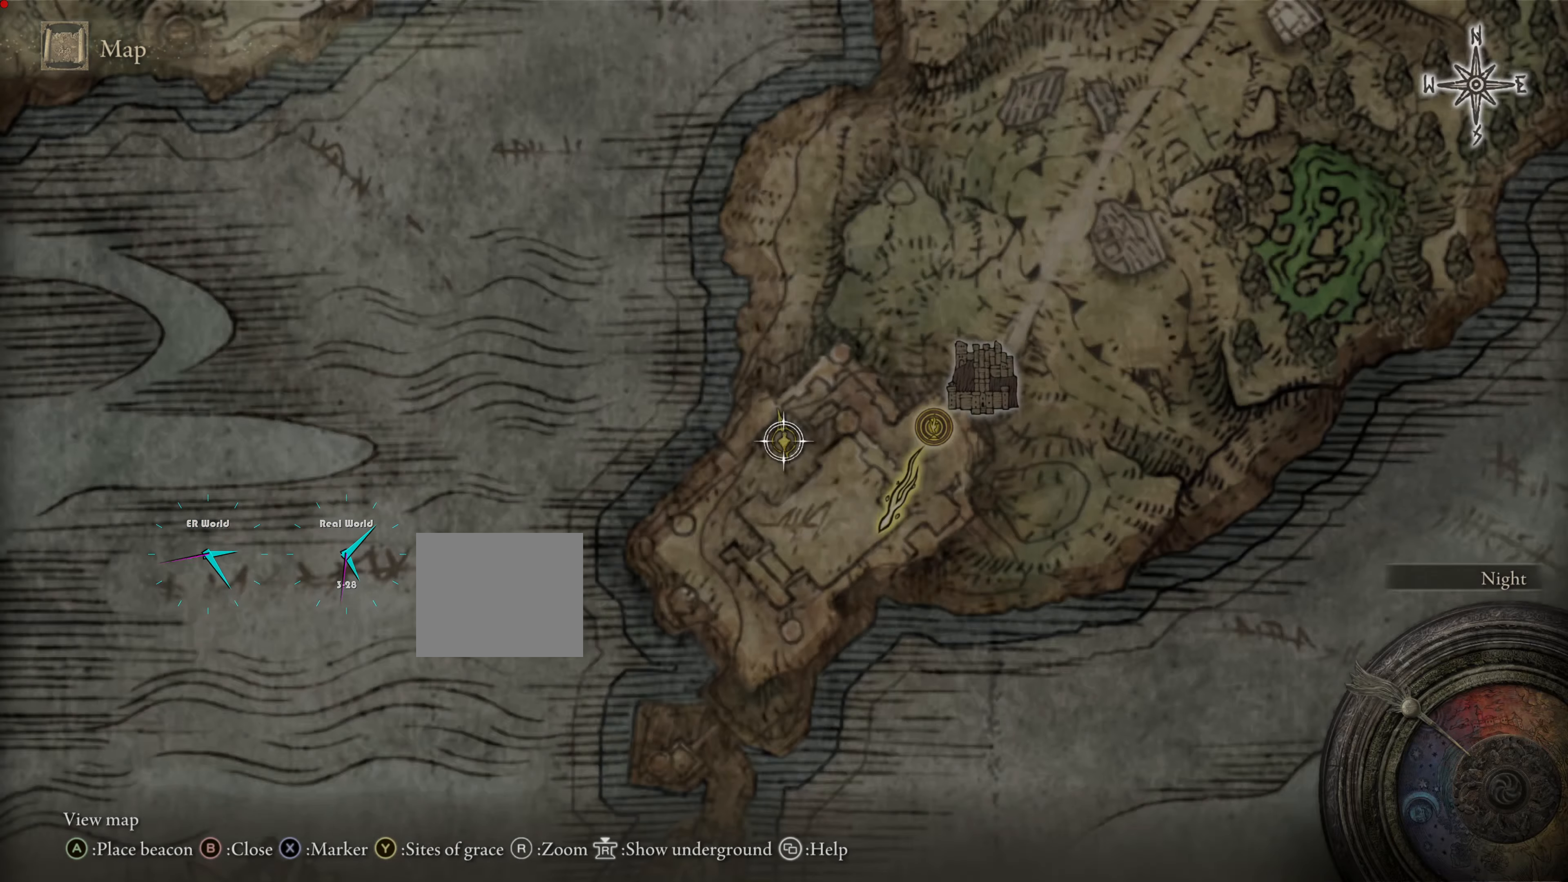
{"buttons": [], "left_stick": "center", "right_stick": "center", "events": []}
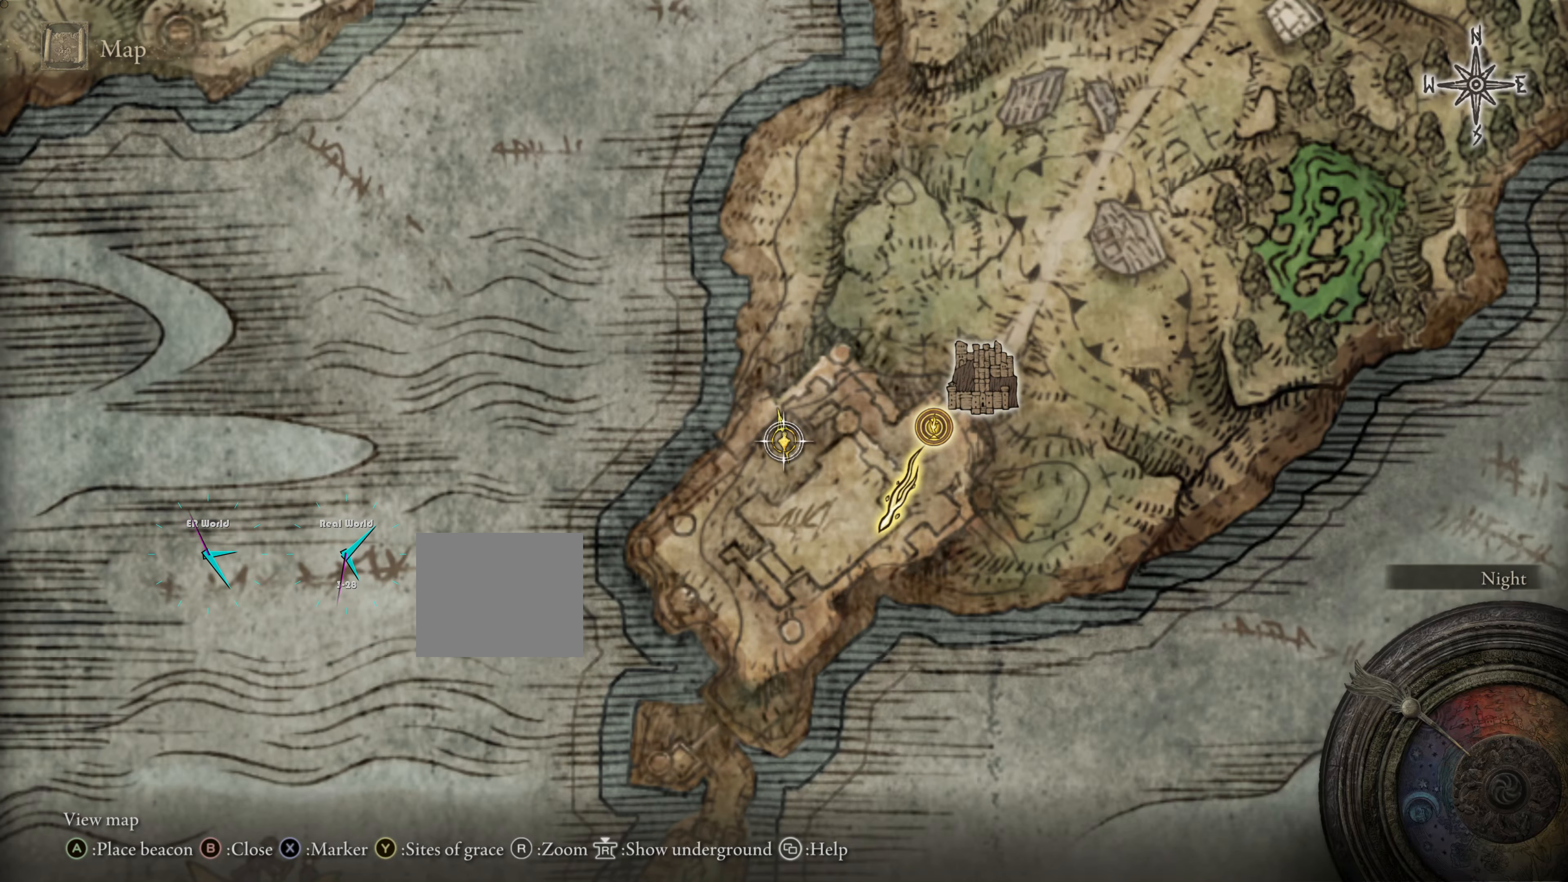
{"buttons": [], "left_stick": "center", "right_stick": "center", "events": []}
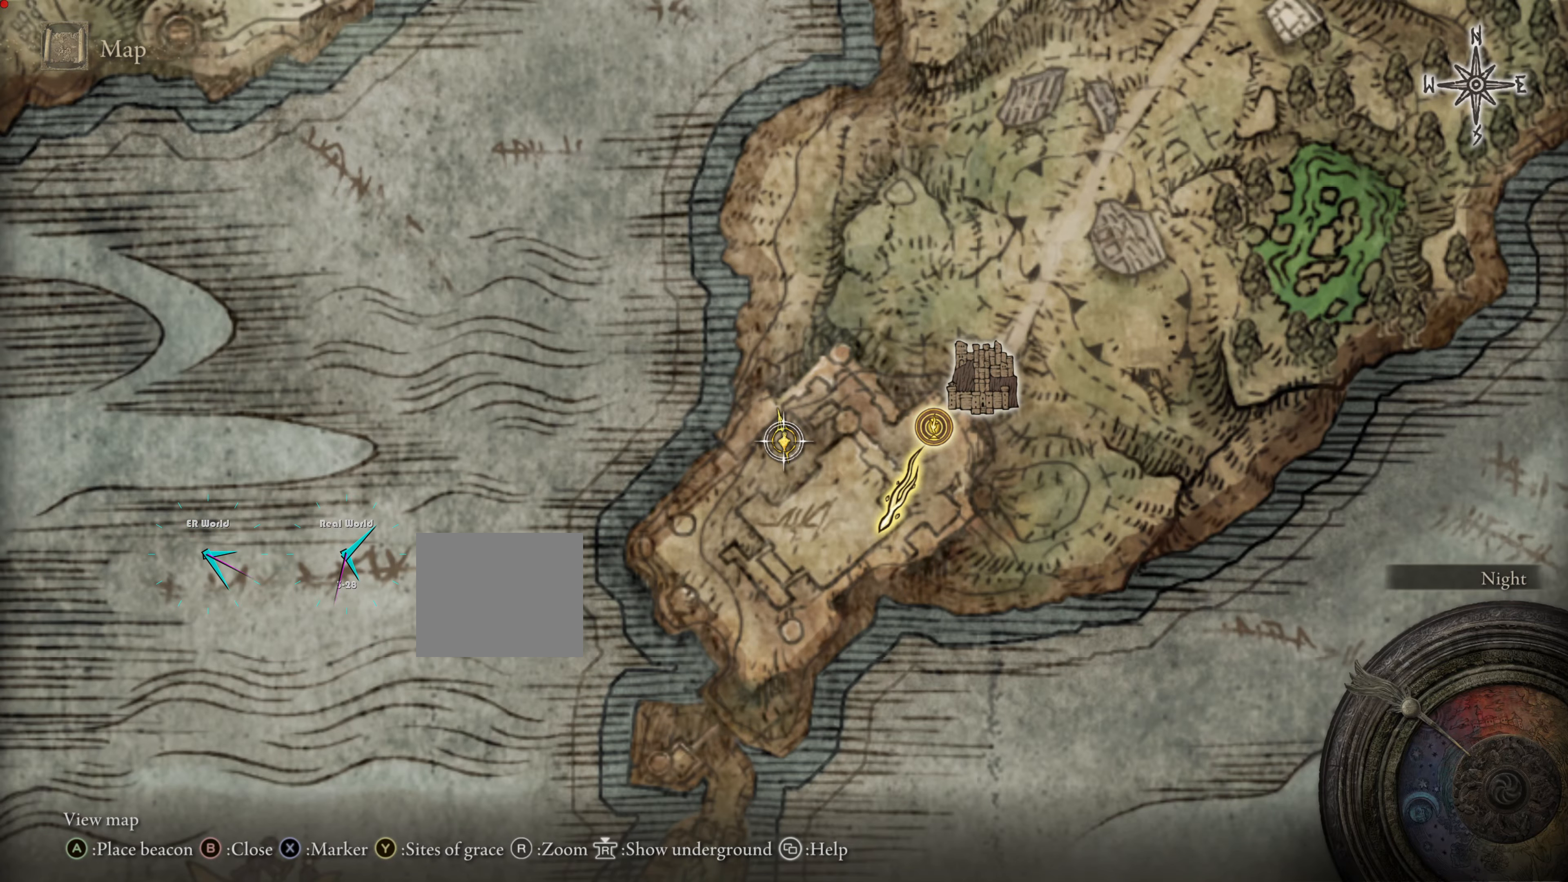
{"buttons": [], "left_stick": "center", "right_stick": "center", "events": []}
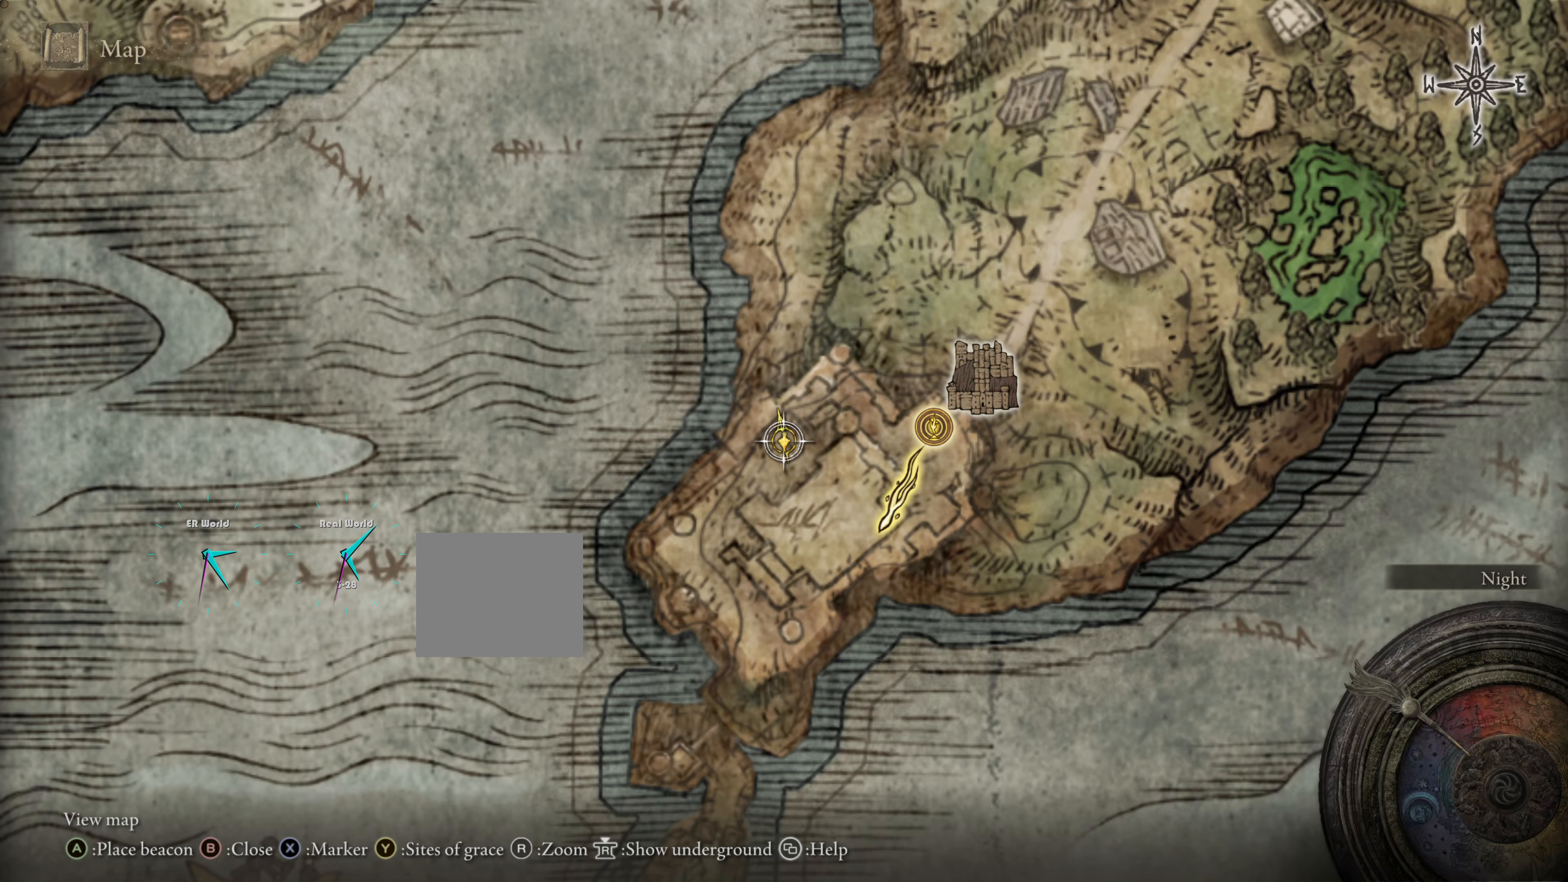
{"buttons": ["TRIANGLE"], "left_stick": "center", "right_stick": "center", "events": [[484, "TRIANGLE", "down"]]}
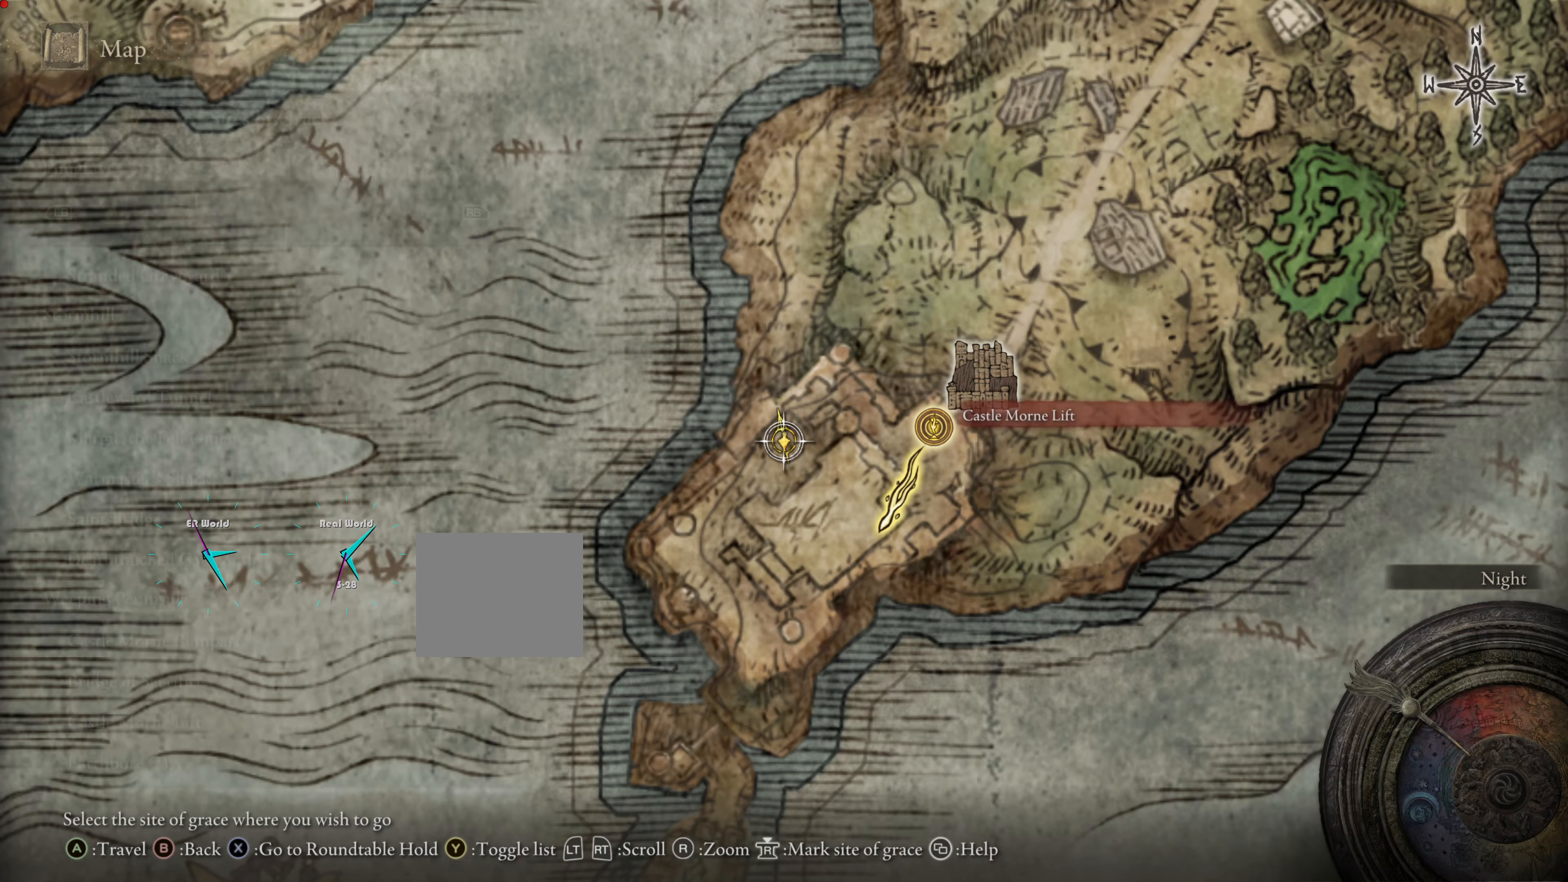
{"buttons": [], "left_stick": "center", "right_stick": "center", "events": [[134, "TRIANGLE", "up"]]}
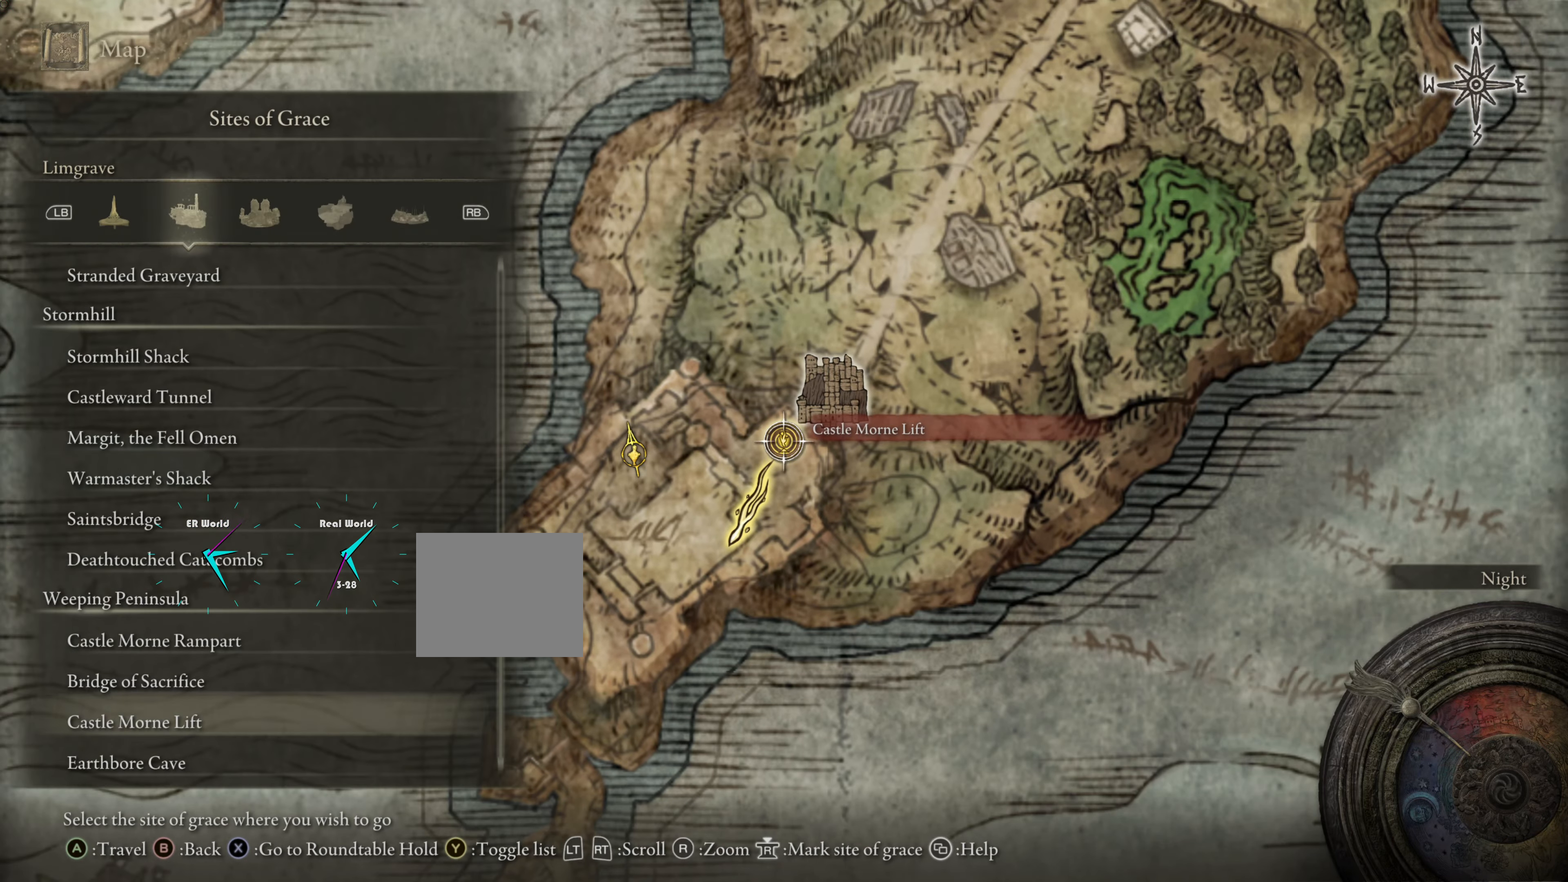
{"buttons": [], "left_stick": "center", "right_stick": "center", "events": []}